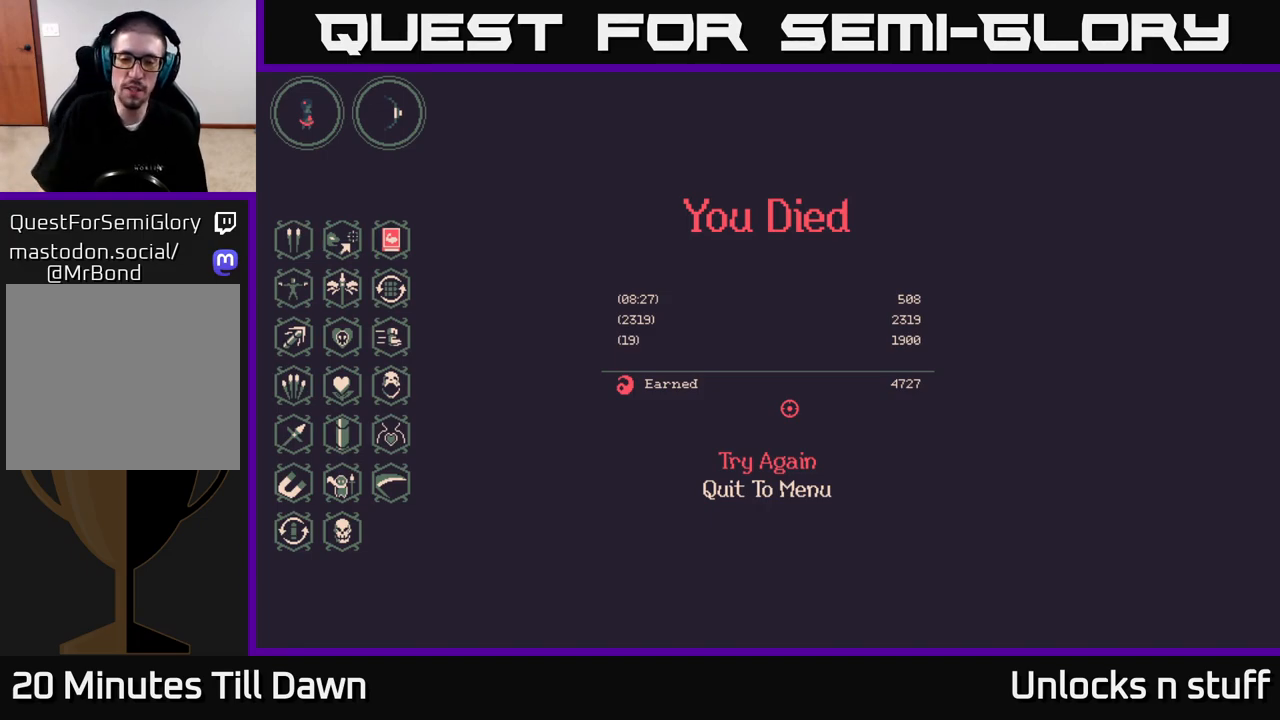
Gameplay with a controller (Xbox layout); each line is a JSON object with the inputs held at the frame after it. "events" lists button and stick changes between this image and that frame as [ms after this image, input, new state], when the widget could be followed in between.
{"buttons": [], "left_stick": "center", "right_stick": "center", "events": [[117, "DPAD_UP", "down"], [267, "DPAD_UP", "up"]]}
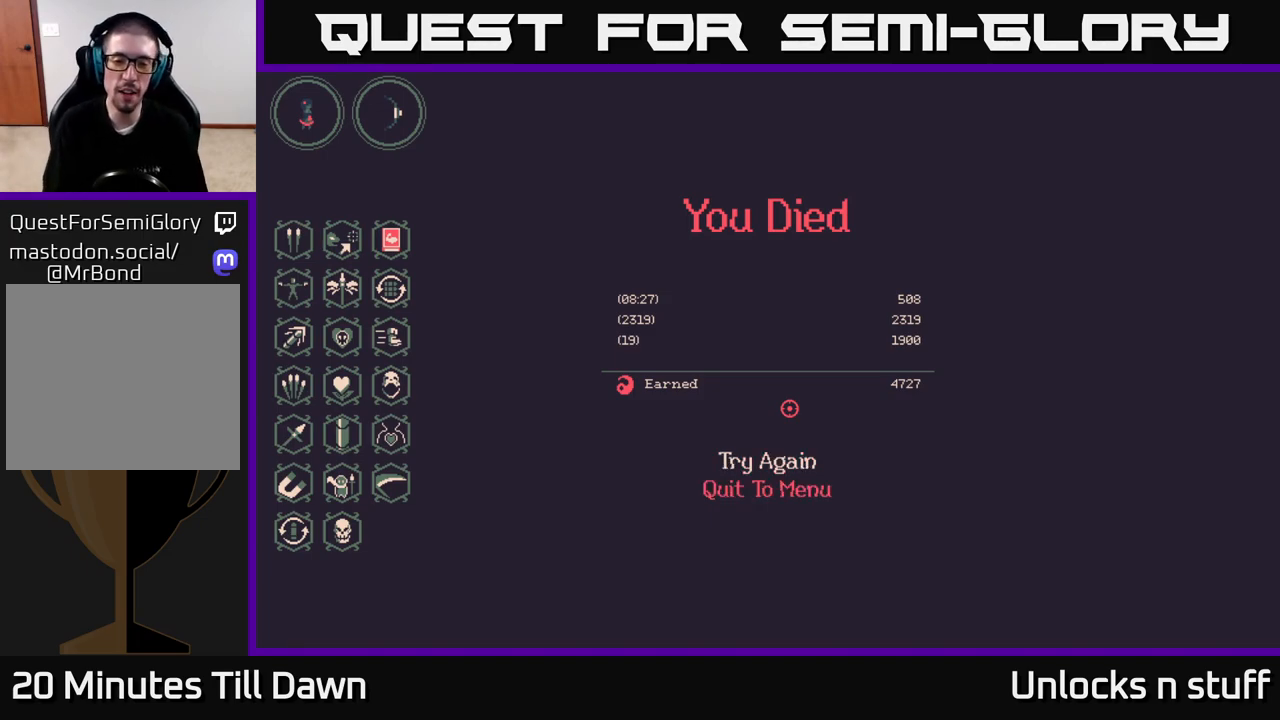
{"buttons": [], "left_stick": "center", "right_stick": "center", "events": [[317, "DPAD_DOWN", "down"], [450, "DPAD_DOWN", "up"]]}
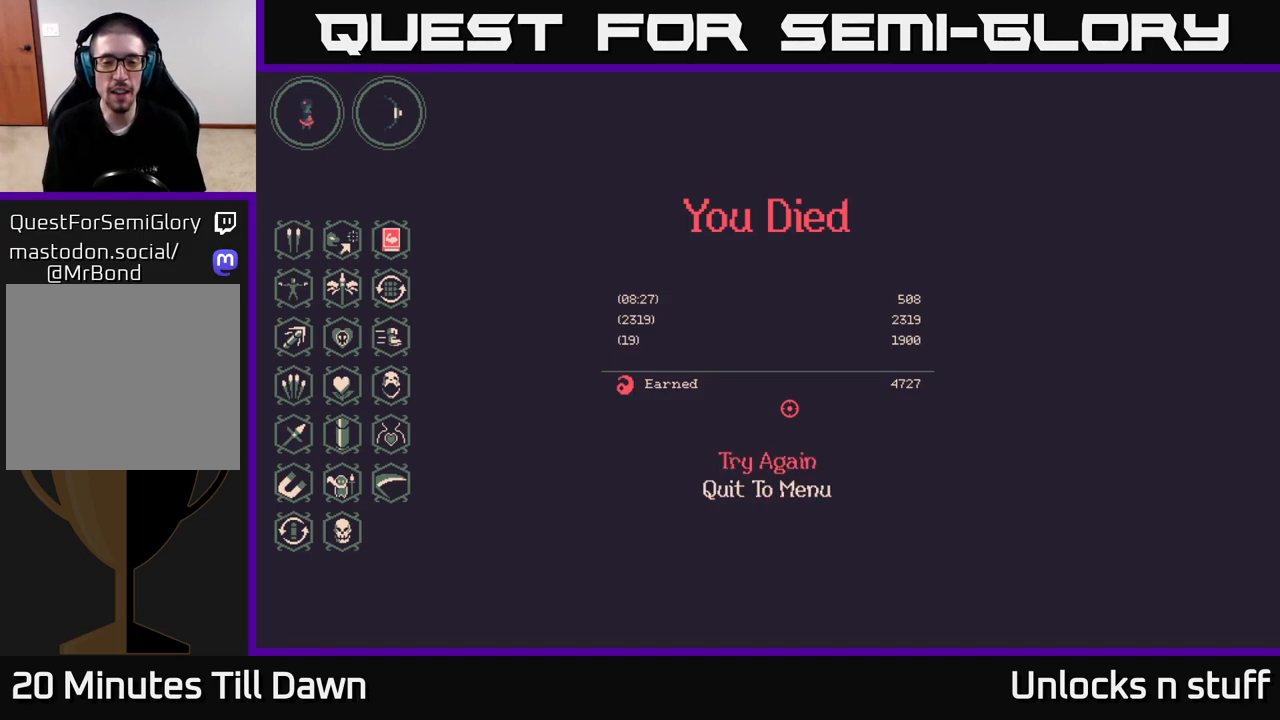
{"buttons": [], "left_stick": "center", "right_stick": "center", "events": [[150, "DPAD_UP", "down"], [317, "DPAD_UP", "up"]]}
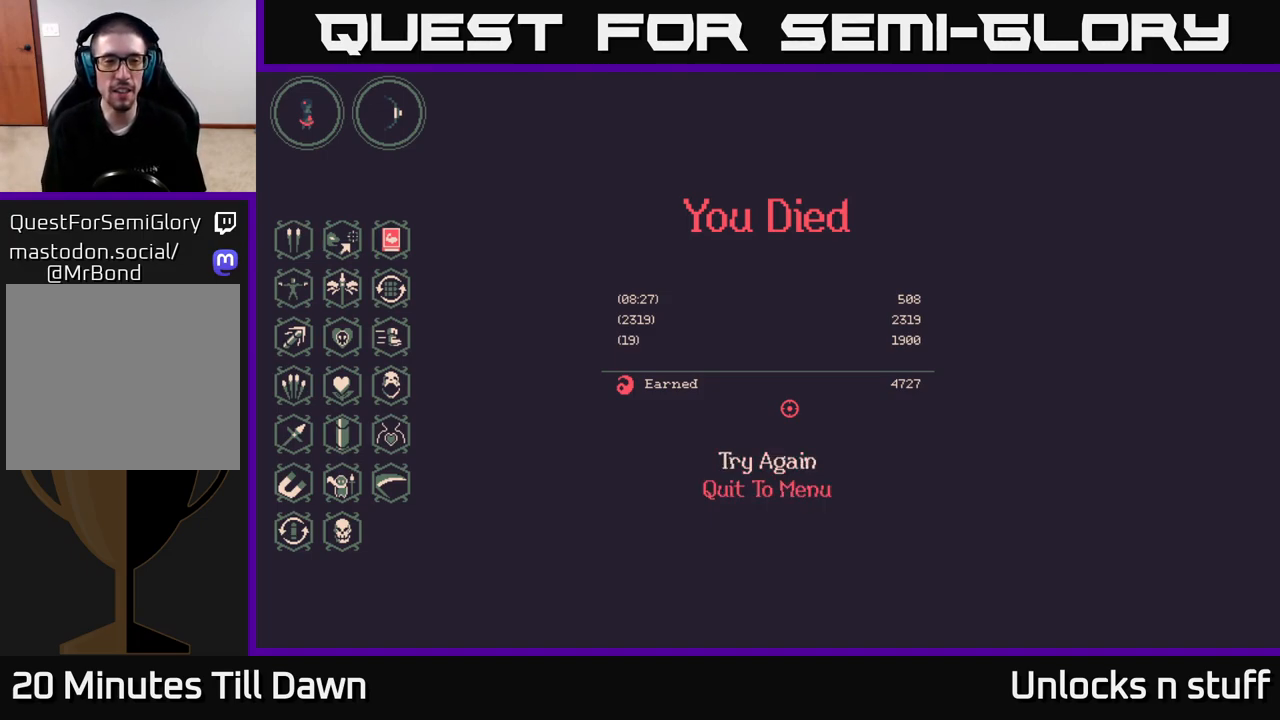
{"buttons": [], "left_stick": "center", "right_stick": "center", "events": []}
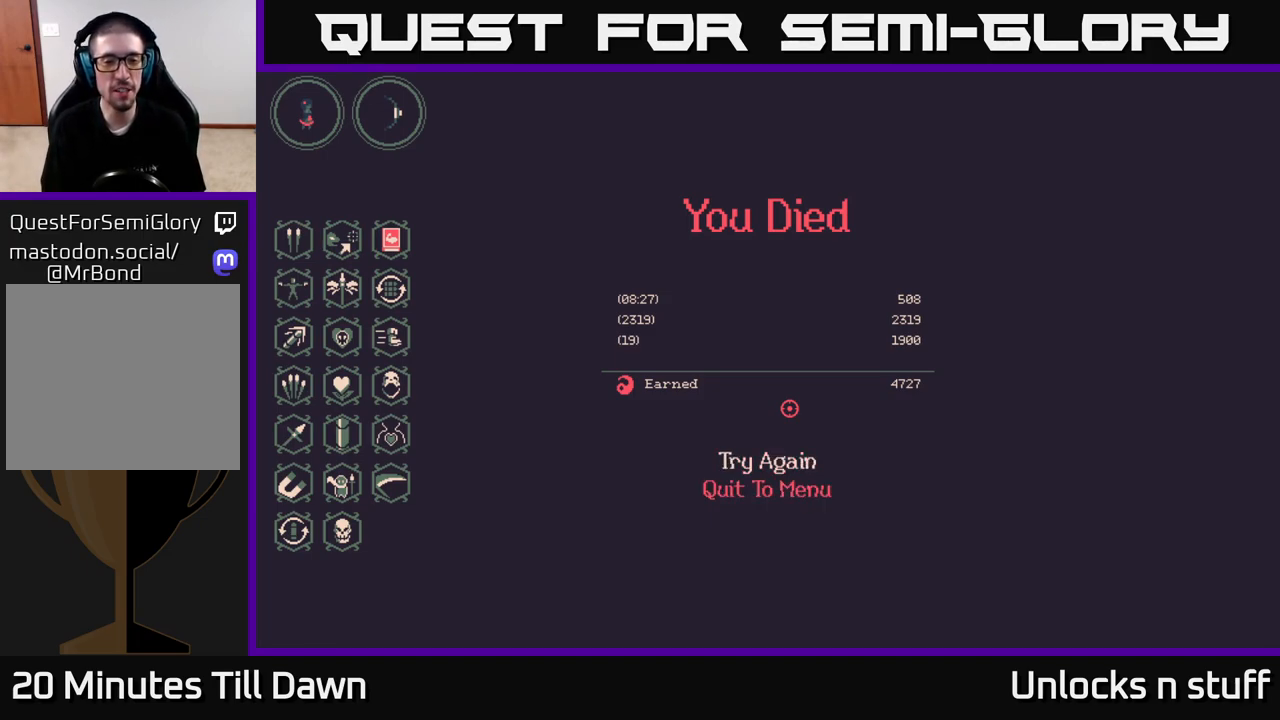
{"buttons": ["DPAD_DOWN"], "left_stick": "center", "right_stick": "center", "events": [[417, "DPAD_DOWN", "down"]]}
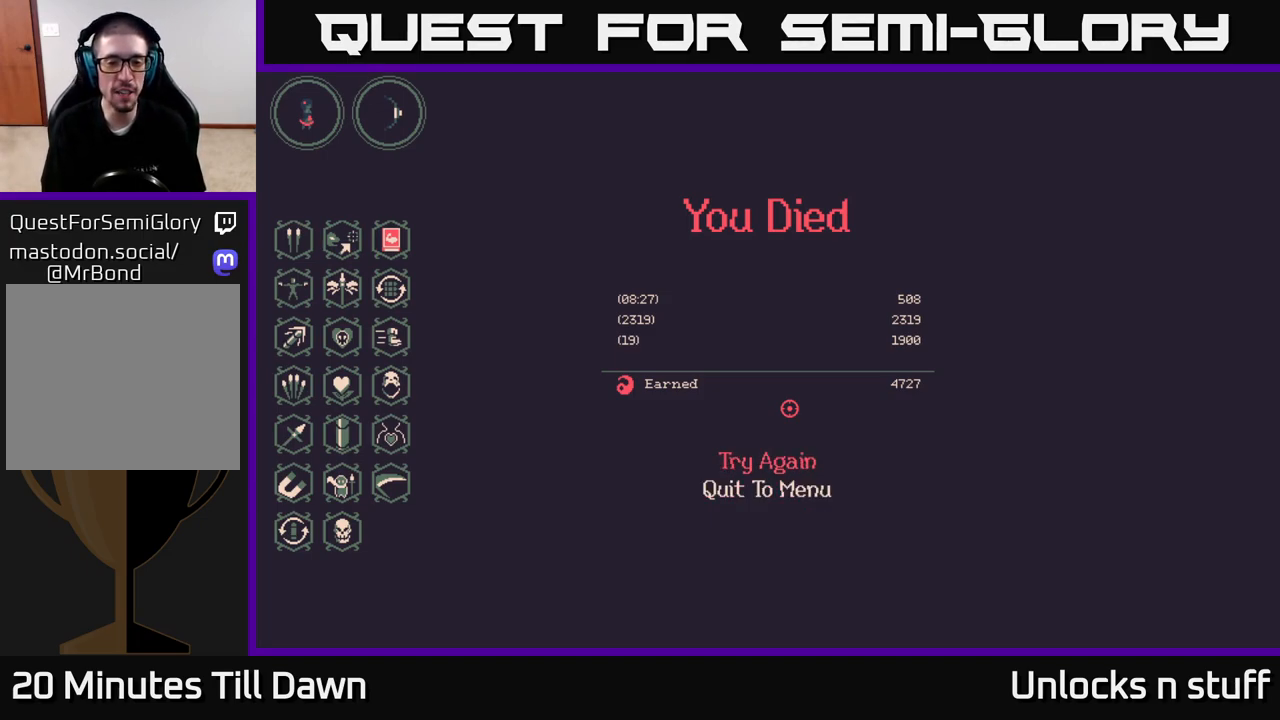
{"buttons": [], "left_stick": "center", "right_stick": "center", "events": [[67, "DPAD_DOWN", "up"]]}
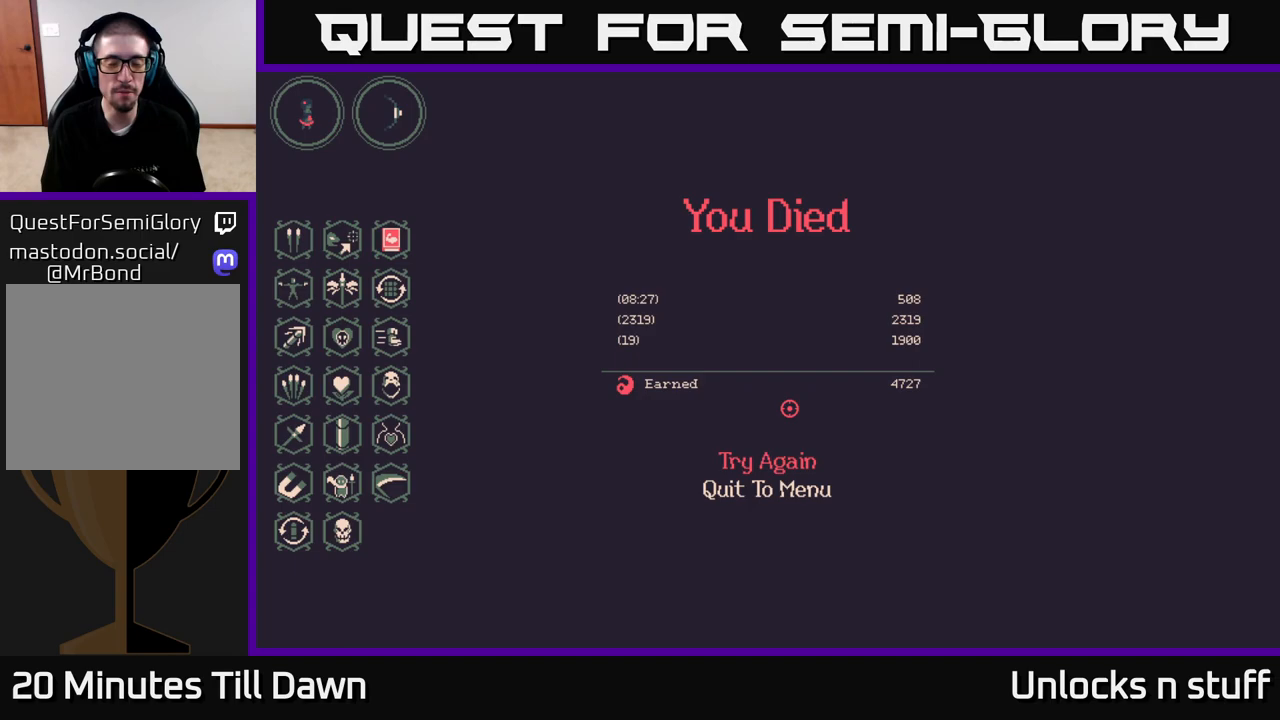
{"buttons": ["DPAD_UP"], "left_stick": "center", "right_stick": "center", "events": [[450, "DPAD_UP", "down"]]}
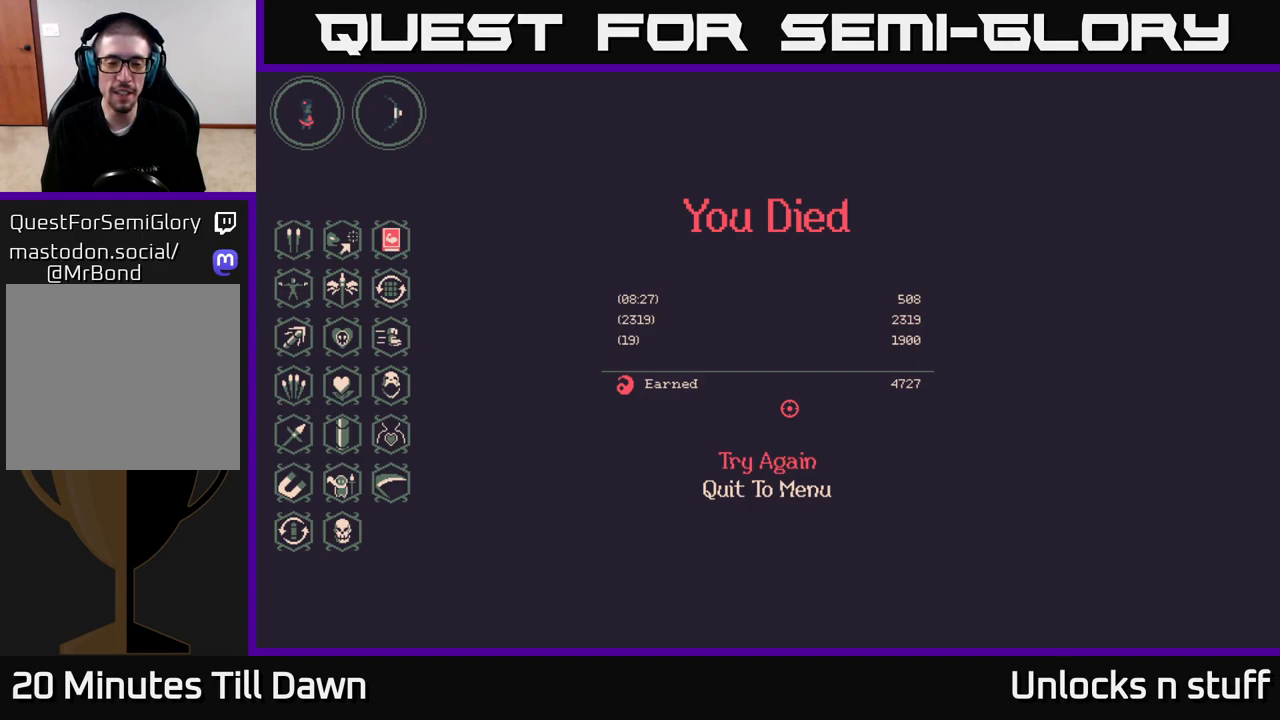
{"buttons": [], "left_stick": "center", "right_stick": "center", "events": [[83, "DPAD_UP", "up"], [283, "DPAD_DOWN", "down"], [417, "DPAD_DOWN", "up"]]}
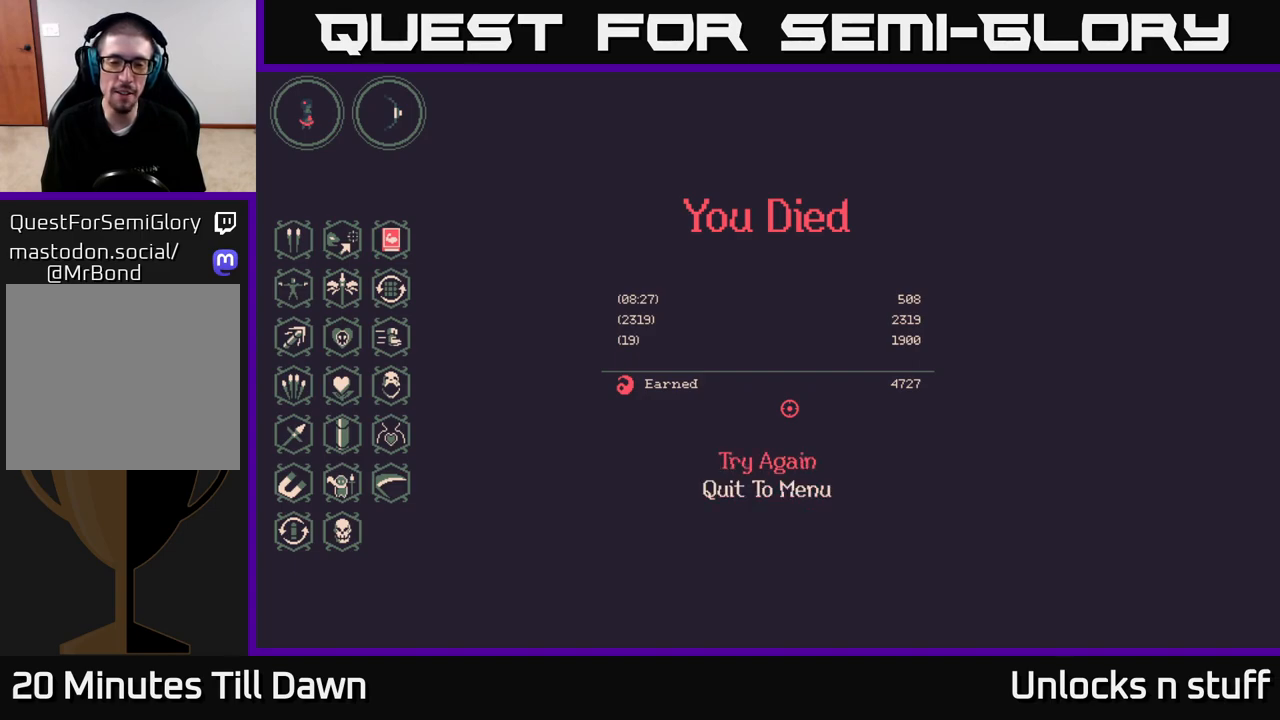
{"buttons": ["DPAD_UP"], "left_stick": "center", "right_stick": "center", "events": [[383, "DPAD_UP", "down"]]}
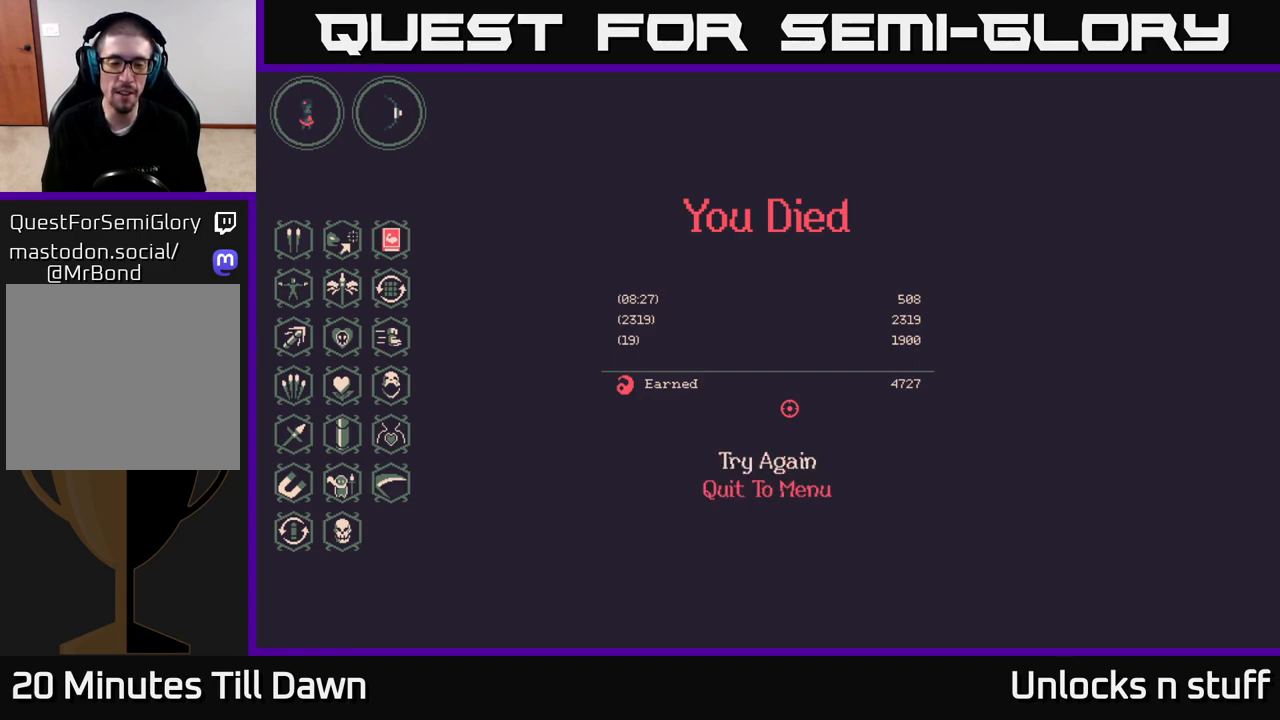
{"buttons": [], "left_stick": "center", "right_stick": "center", "events": [[33, "DPAD_UP", "up"], [267, "DPAD_DOWN", "down"], [400, "DPAD_DOWN", "up"]]}
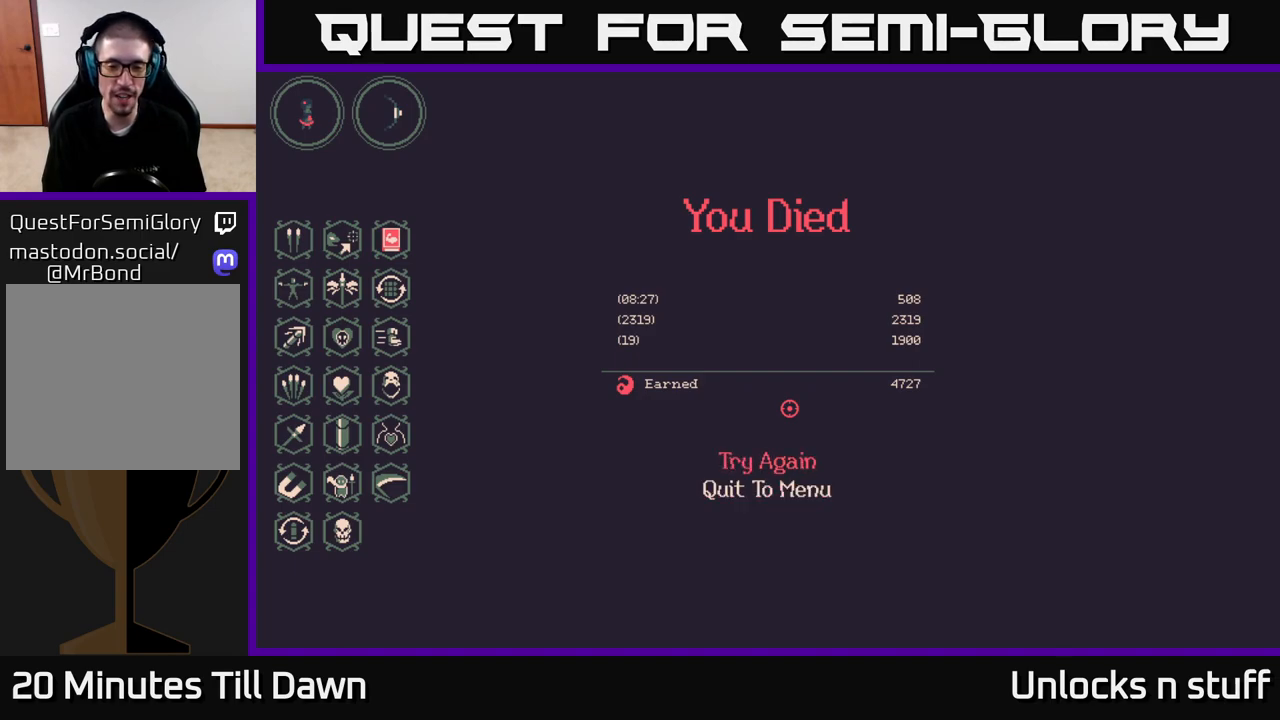
{"buttons": ["A"], "left_stick": "center", "right_stick": "center", "events": [[350, "A", "down"]]}
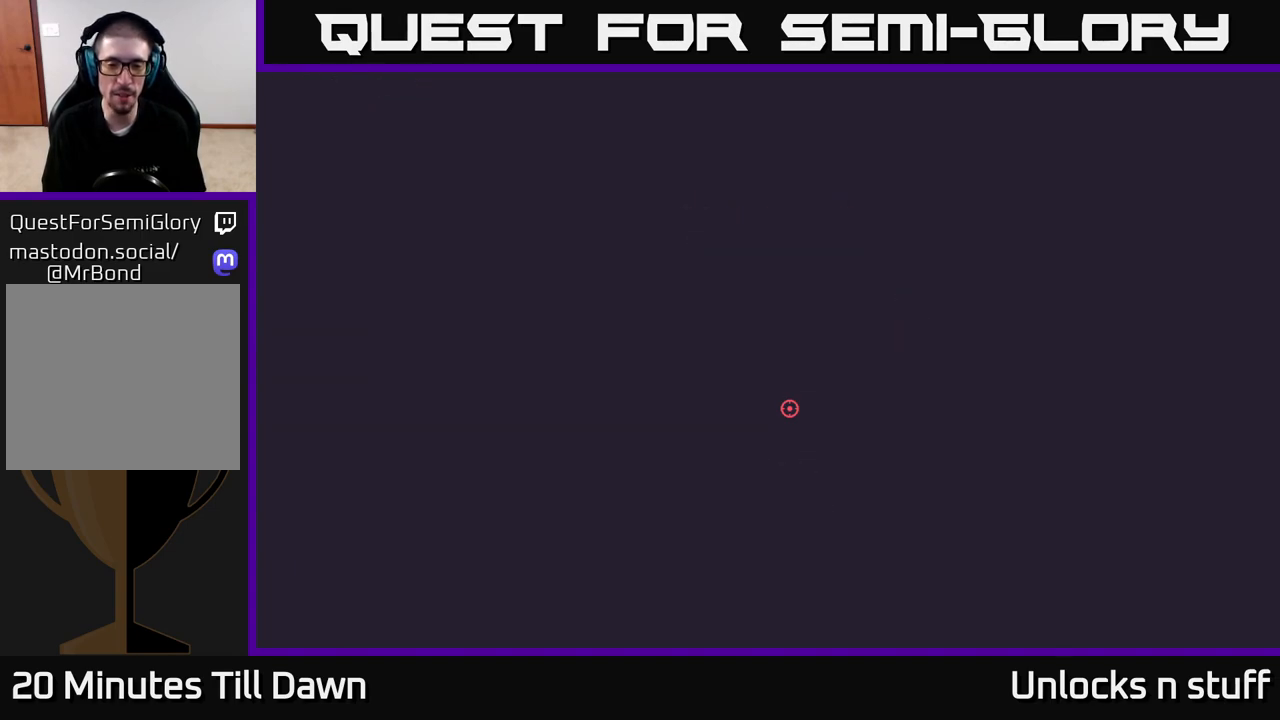
{"buttons": [], "left_stick": "center", "right_stick": "center", "events": [[17, "A", "up"]]}